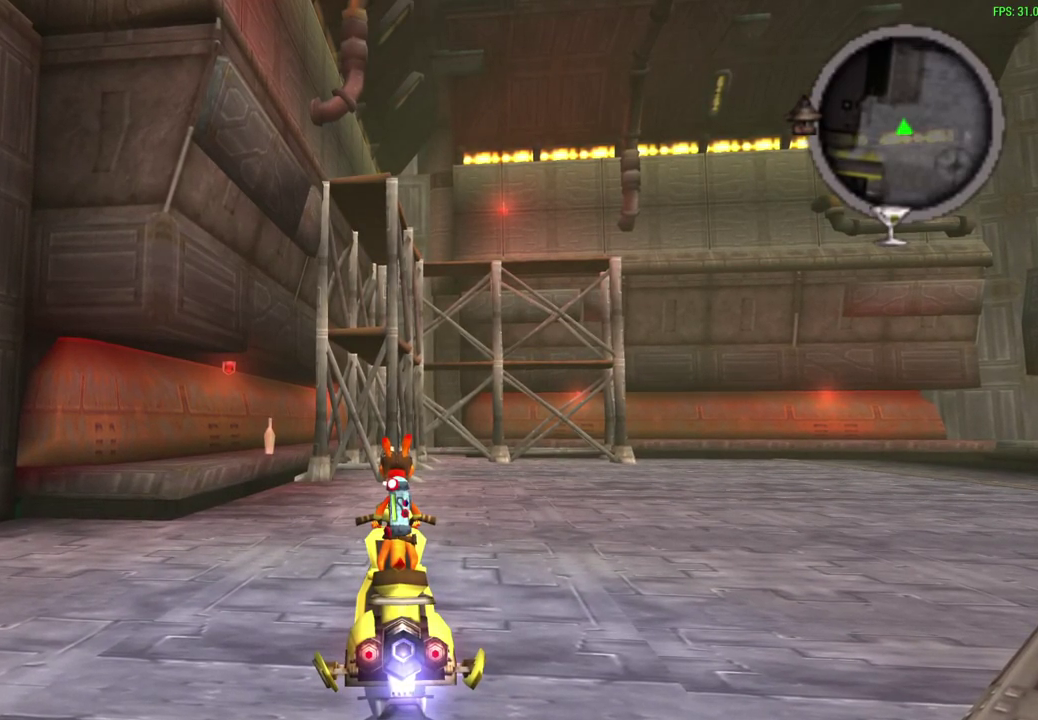
Gameplay with a controller (PlayStation layout); each line is a JSON object with the inputs held at the frame after it (dt_ms = milliseconds from this image to that frame). "events" lists button and stick changes between this image and that frame as [ms after this image, input, new state], when the widget could be followed in between. Not read: right_stick.
{"dt_ms": 600, "buttons": [], "left_stick": "down-right", "events": [[267, "left_stick", "right"], [417, "left_stick", "down-right"]]}
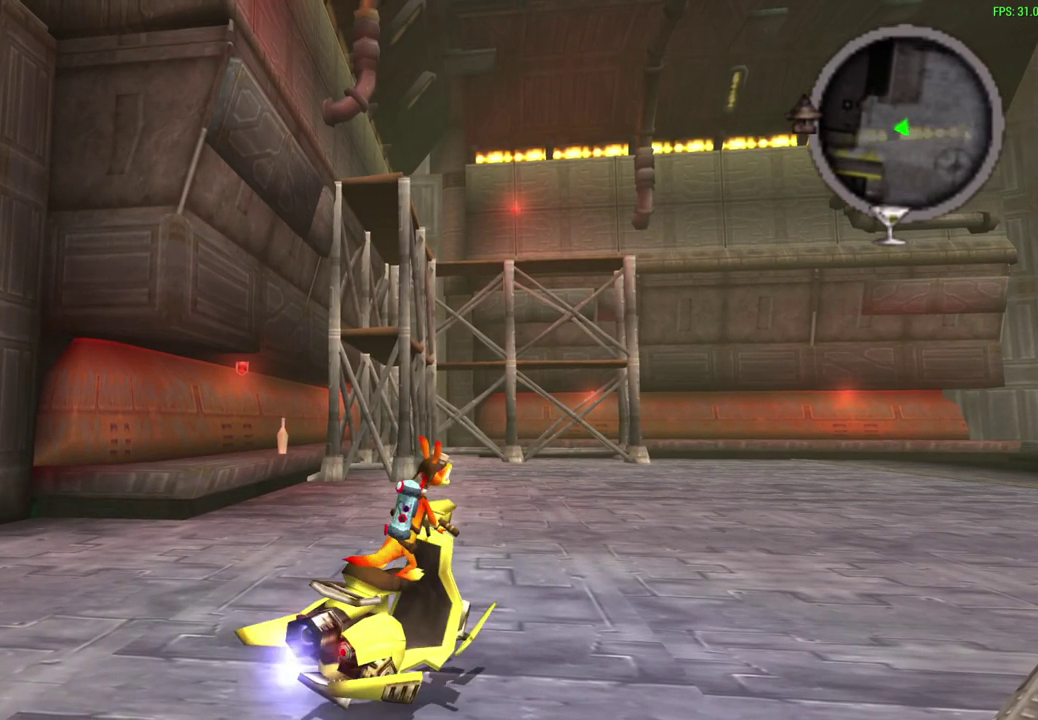
{"dt_ms": 400, "buttons": [], "left_stick": "right", "events": [[217, "left_stick", "right"]]}
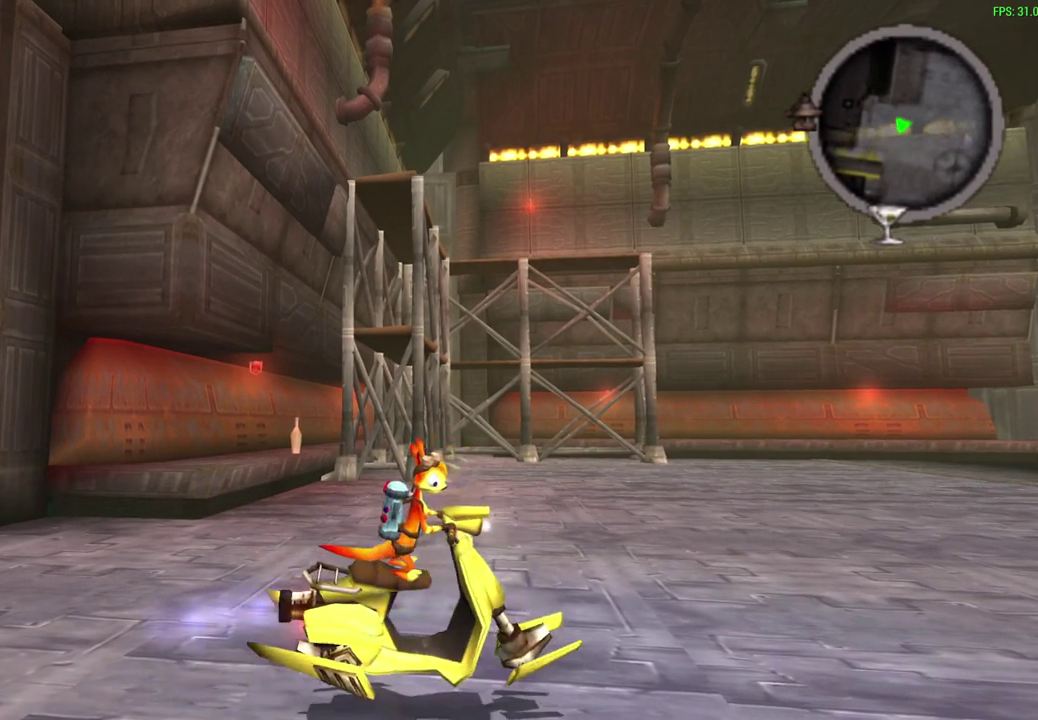
{"dt_ms": 500, "buttons": [], "left_stick": "center", "events": [[100, "left_stick", "down-right"], [167, "left_stick", "center"]]}
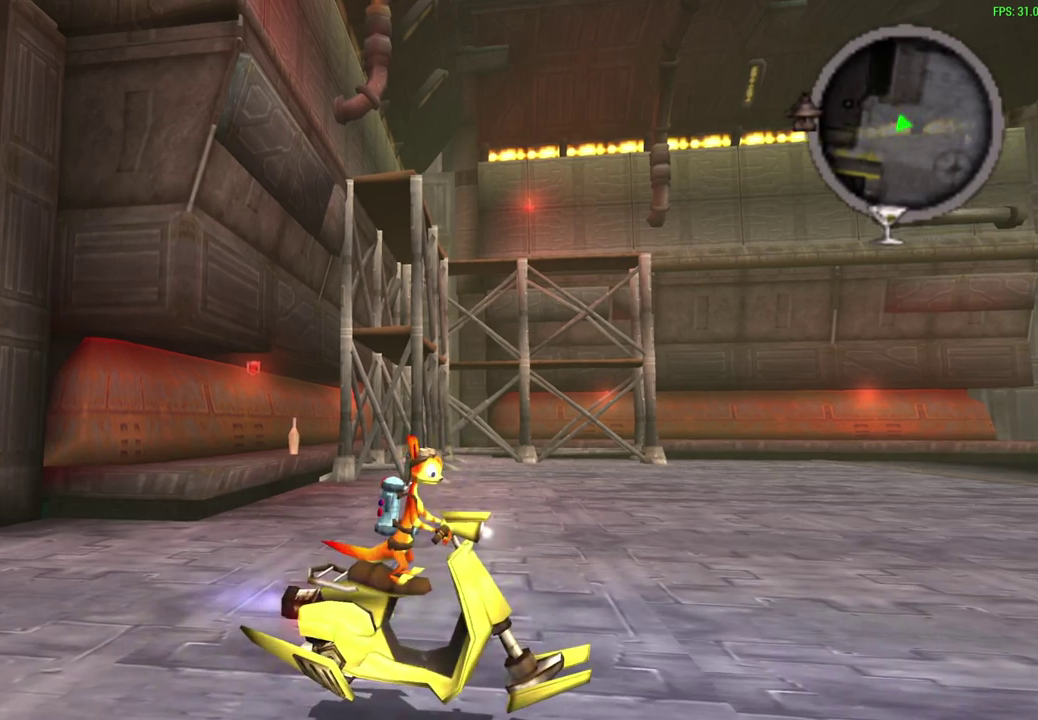
{"dt_ms": 500, "buttons": [], "left_stick": "center", "events": []}
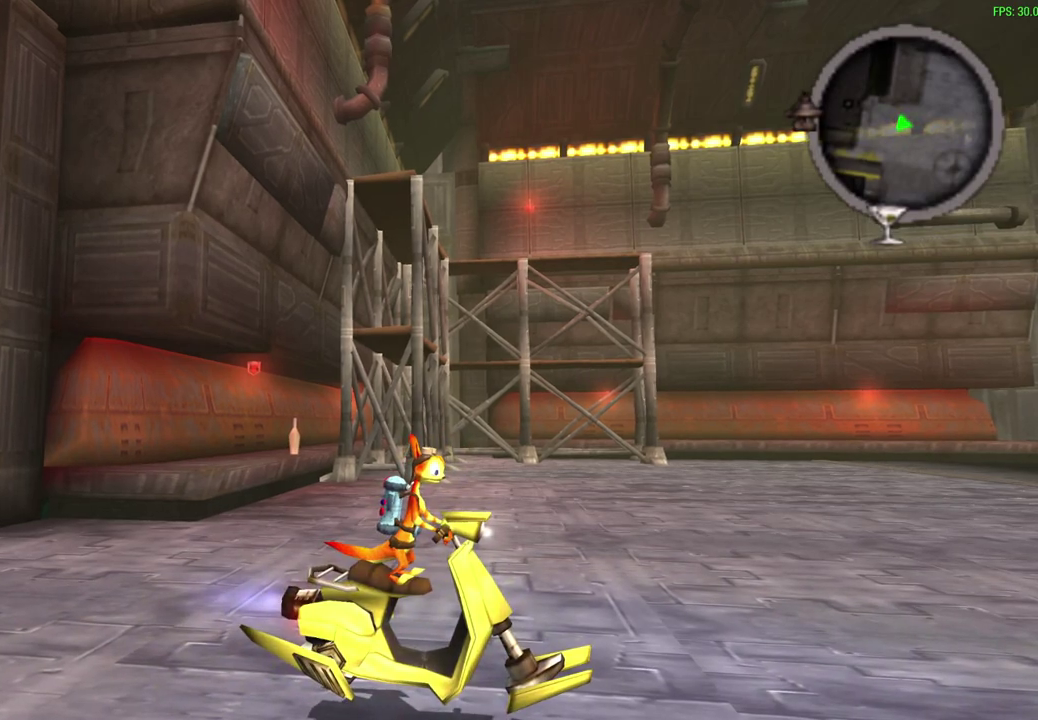
{"dt_ms": 500, "buttons": [], "left_stick": "center", "events": []}
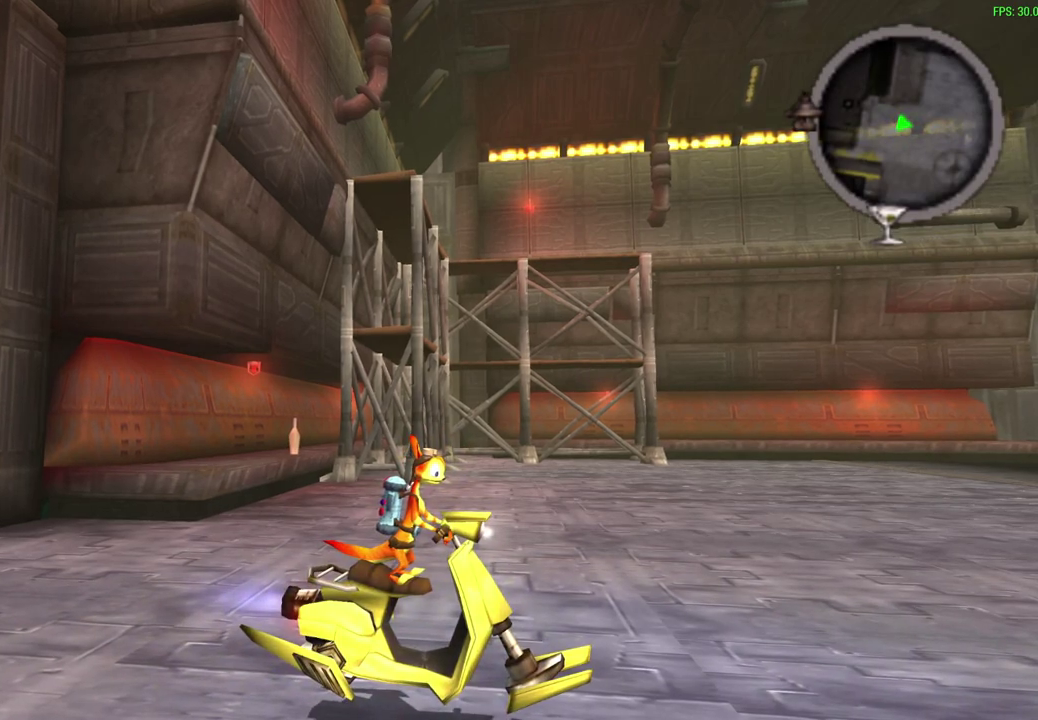
{"dt_ms": 500, "buttons": [], "left_stick": "center", "events": [[333, "left_stick", "left"], [500, "left_stick", "center"]]}
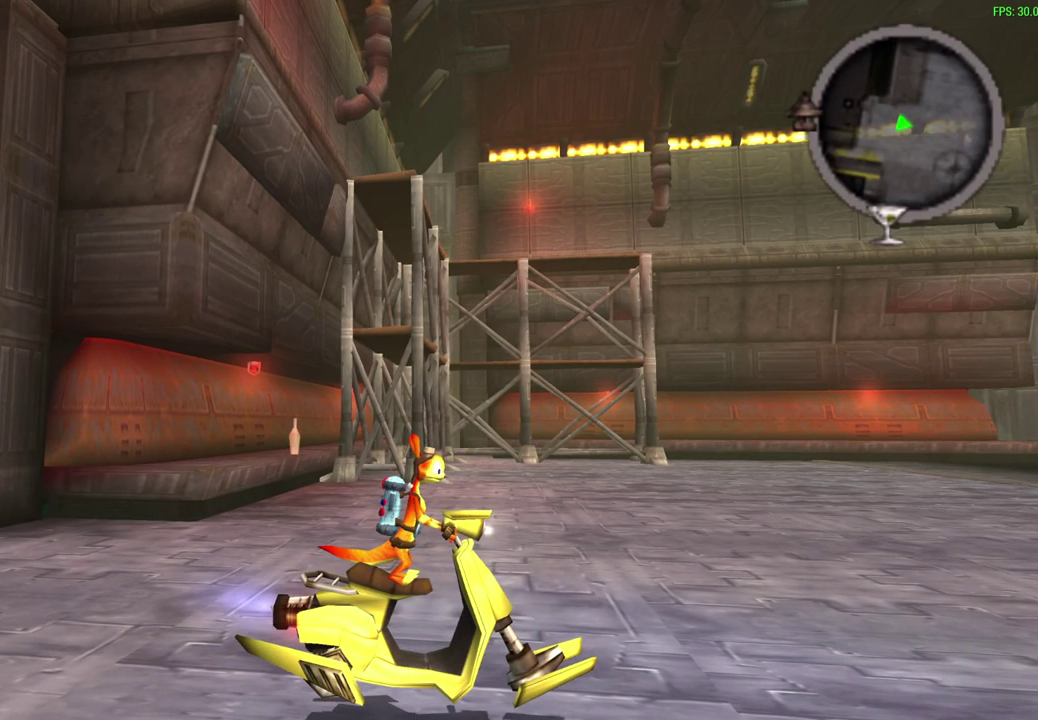
{"dt_ms": 500, "buttons": [], "left_stick": "center", "events": []}
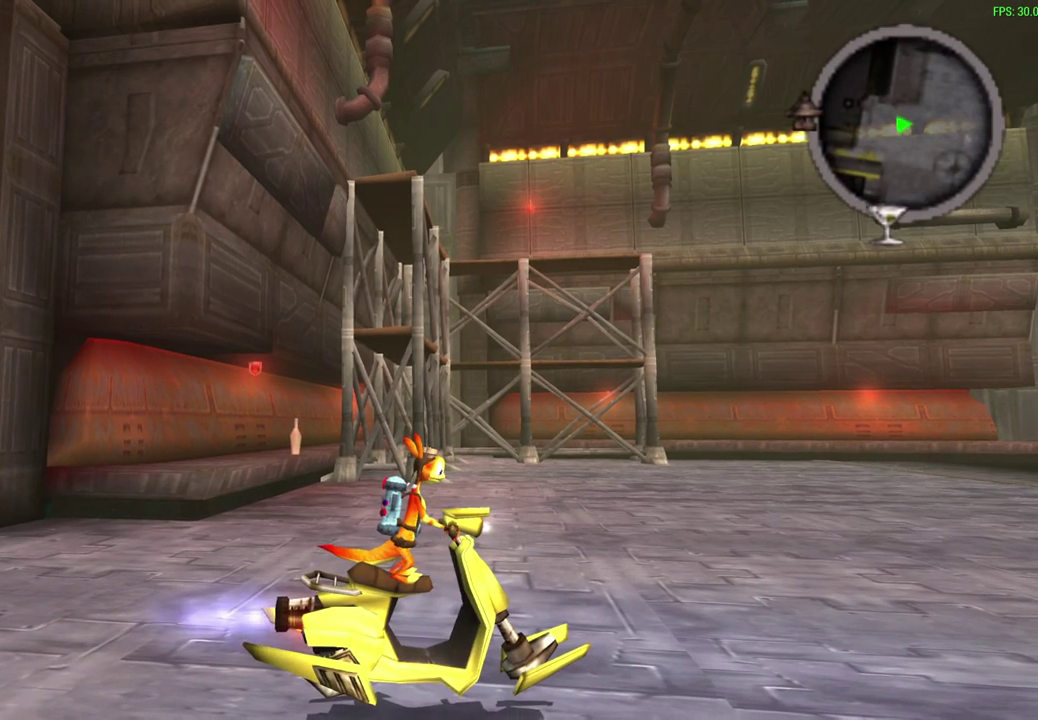
{"dt_ms": 500, "buttons": [], "left_stick": "center", "events": []}
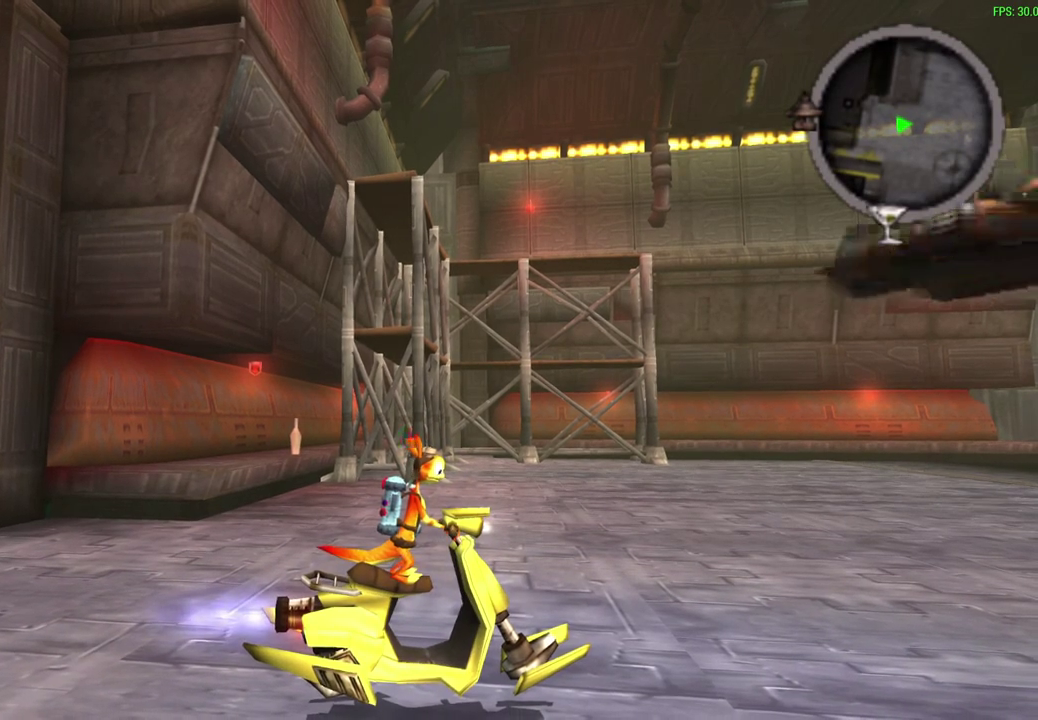
{"dt_ms": 500, "buttons": [], "left_stick": "center", "events": []}
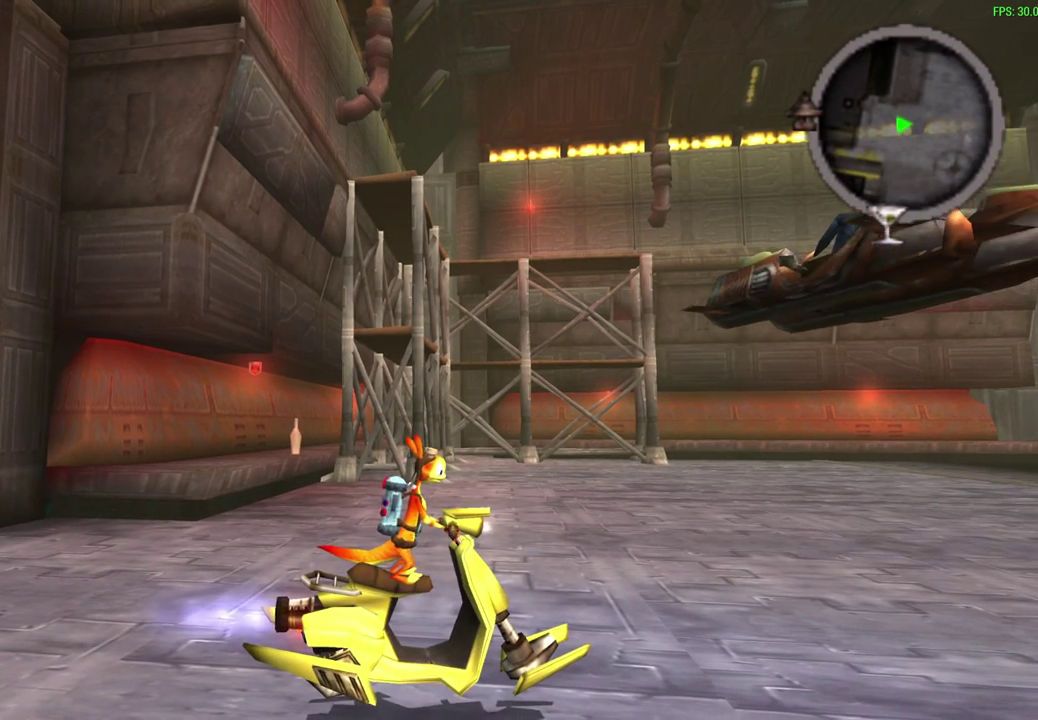
{"dt_ms": 500, "buttons": ["CROSS", "SQUARE"], "left_stick": "center", "events": [[450, "CROSS", "down"], [450, "SQUARE", "down"]]}
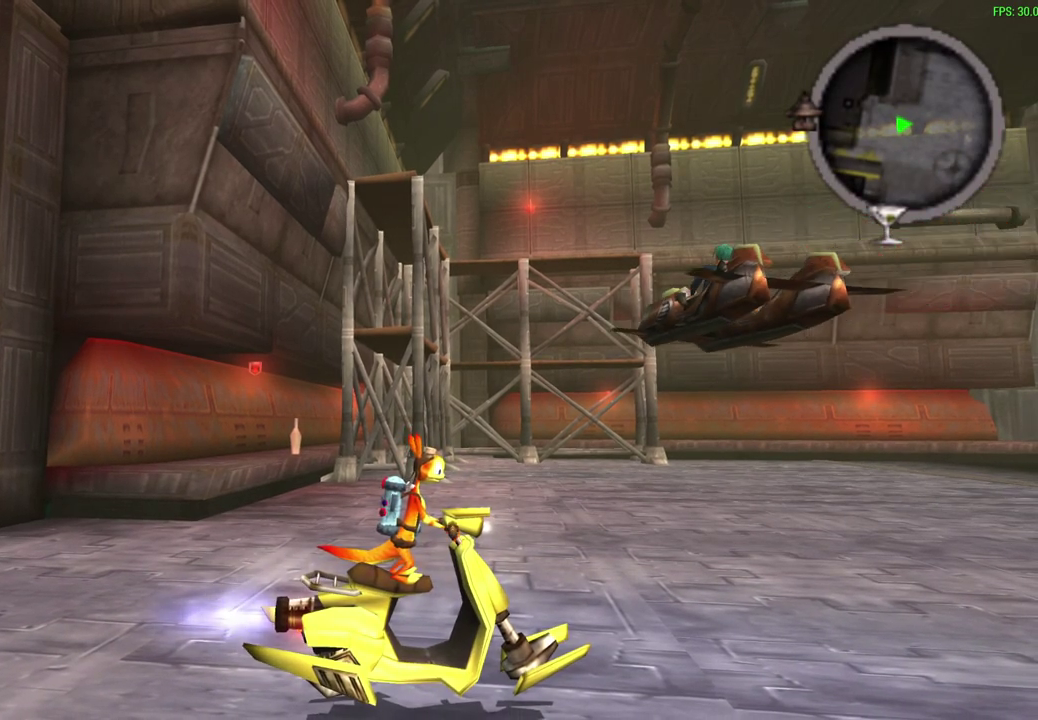
{"dt_ms": 500, "buttons": ["CROSS", "SQUARE"], "left_stick": "center", "events": []}
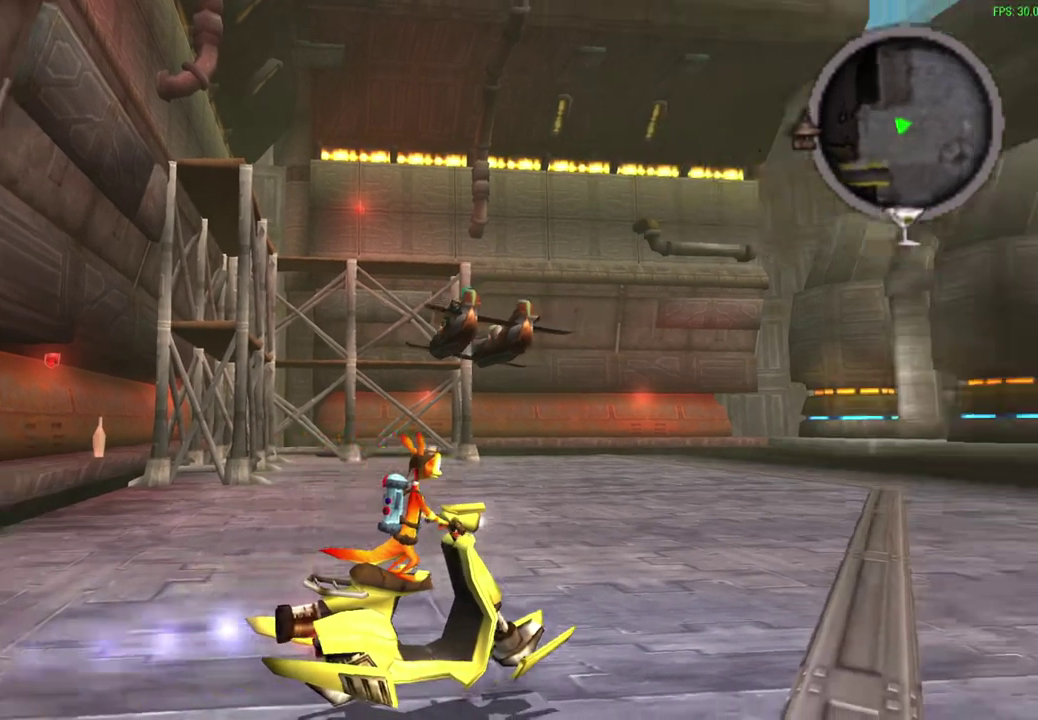
{"dt_ms": 600, "buttons": ["CROSS", "SQUARE"], "left_stick": "down-left", "events": [[167, "left_stick", "left"], [217, "left_stick", "down-left"], [267, "left_stick", "left"], [317, "left_stick", "down-left"]]}
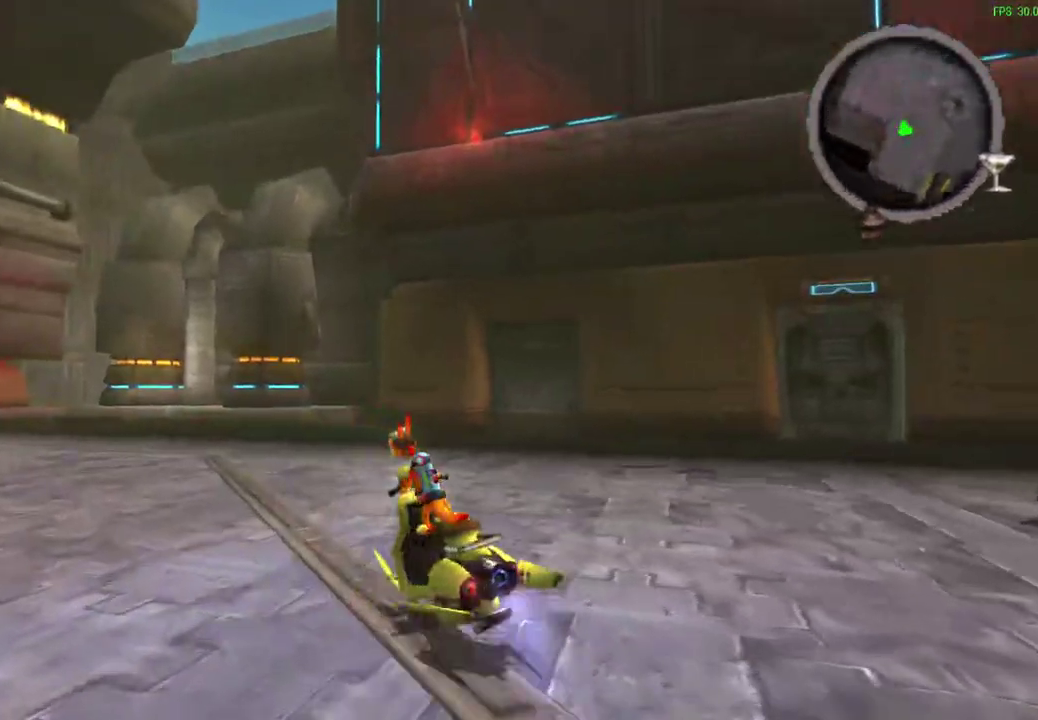
{"dt_ms": 600, "buttons": ["CROSS", "SQUARE"], "left_stick": "down-left", "events": []}
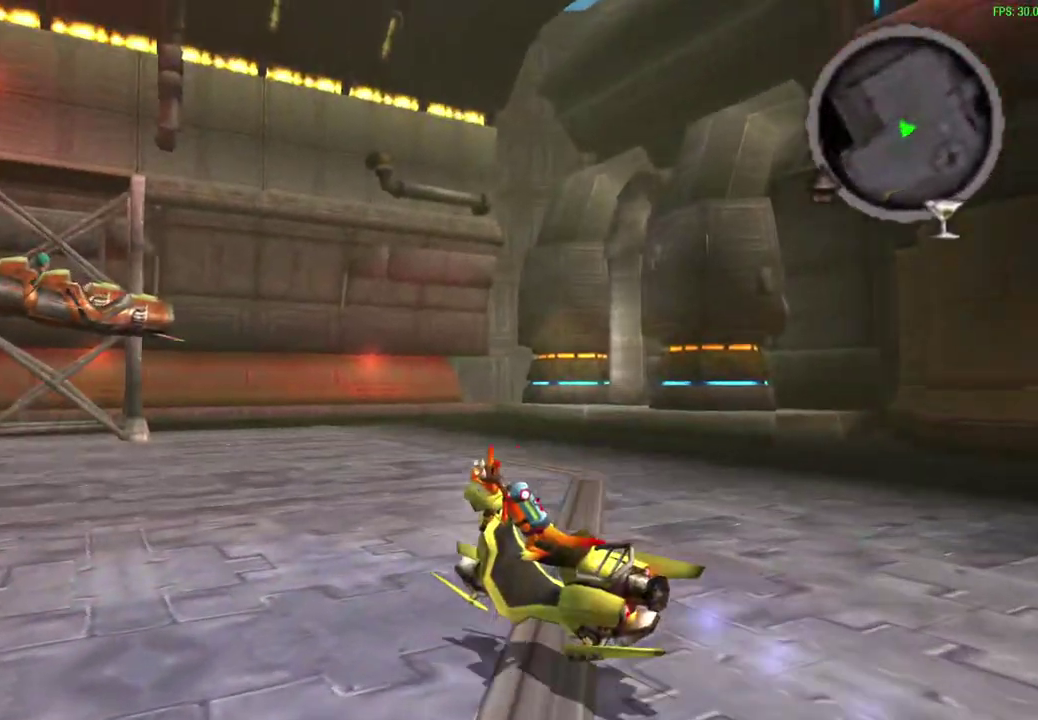
{"dt_ms": 300, "buttons": ["CROSS", "SQUARE"], "left_stick": "down-left", "events": []}
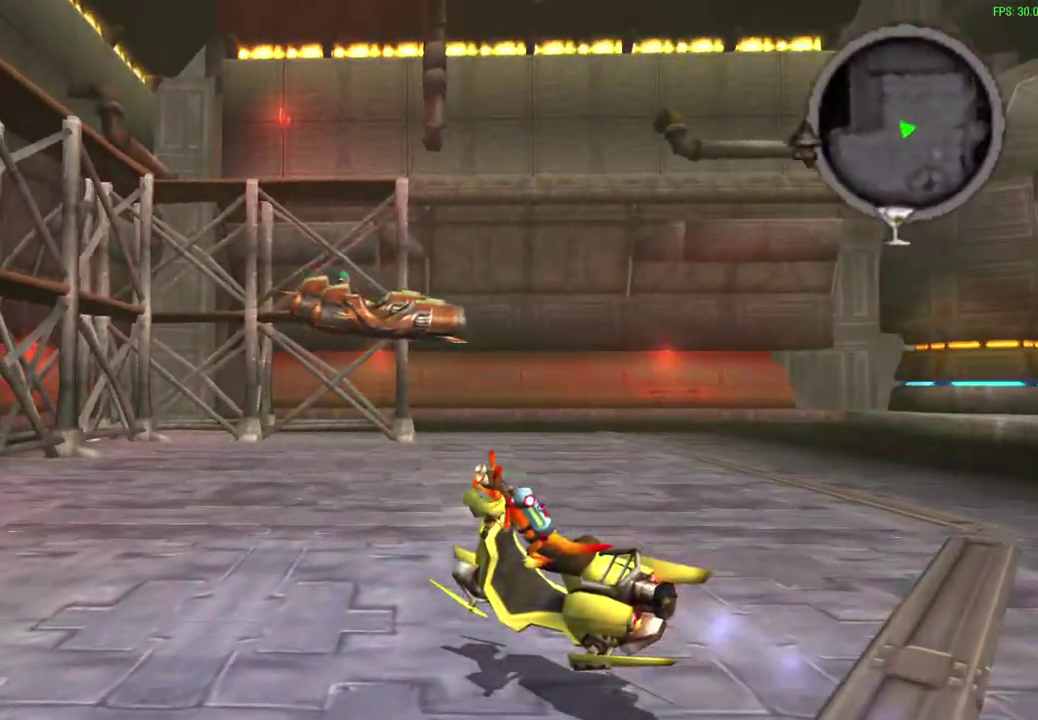
{"dt_ms": 300, "buttons": ["CROSS"], "left_stick": "down-left", "events": [[17, "SQUARE", "up"]]}
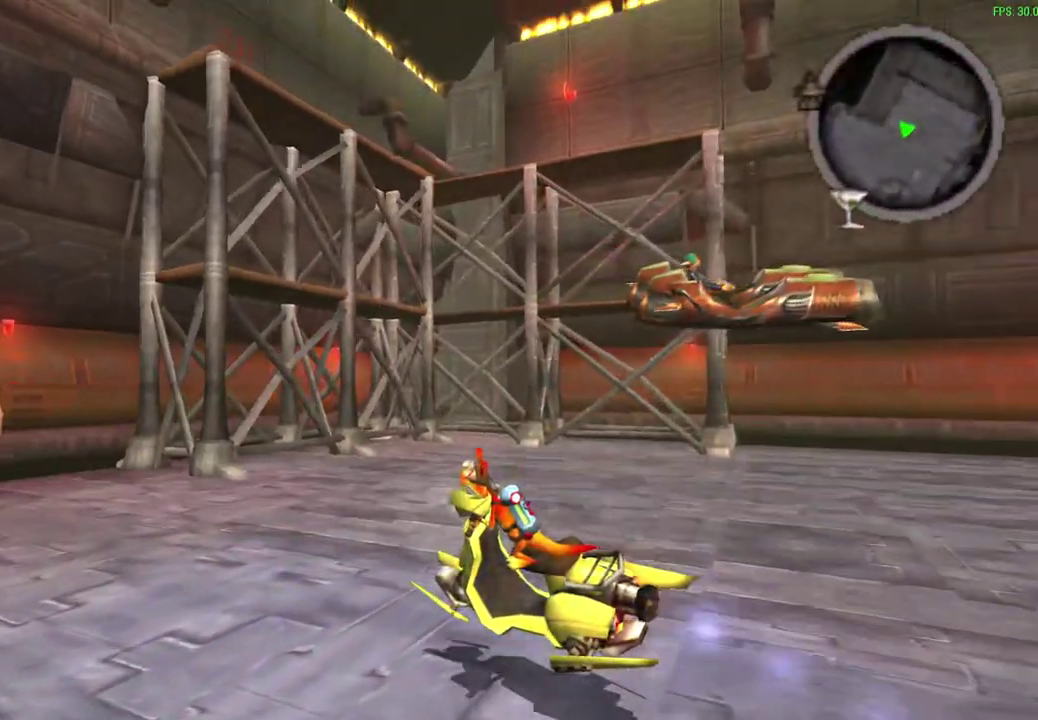
{"dt_ms": 600, "buttons": [], "left_stick": "down-left", "events": [[250, "CROSS", "up"]]}
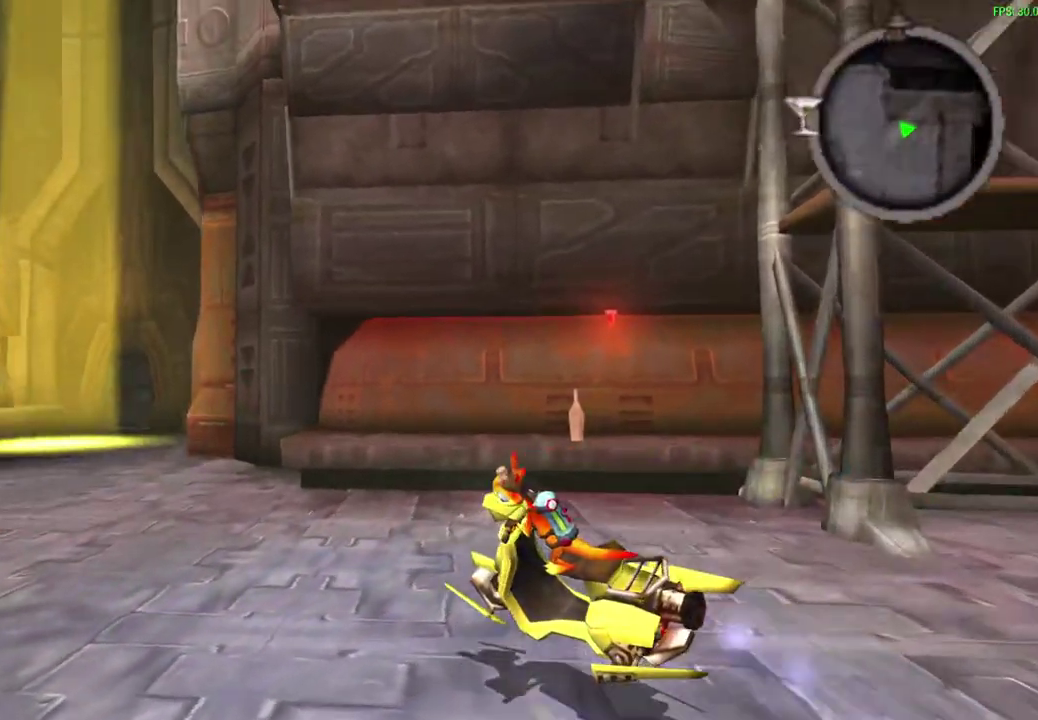
{"dt_ms": 600, "buttons": ["SQUARE"], "left_stick": "center", "events": [[200, "left_stick", "center"], [417, "SQUARE", "down"]]}
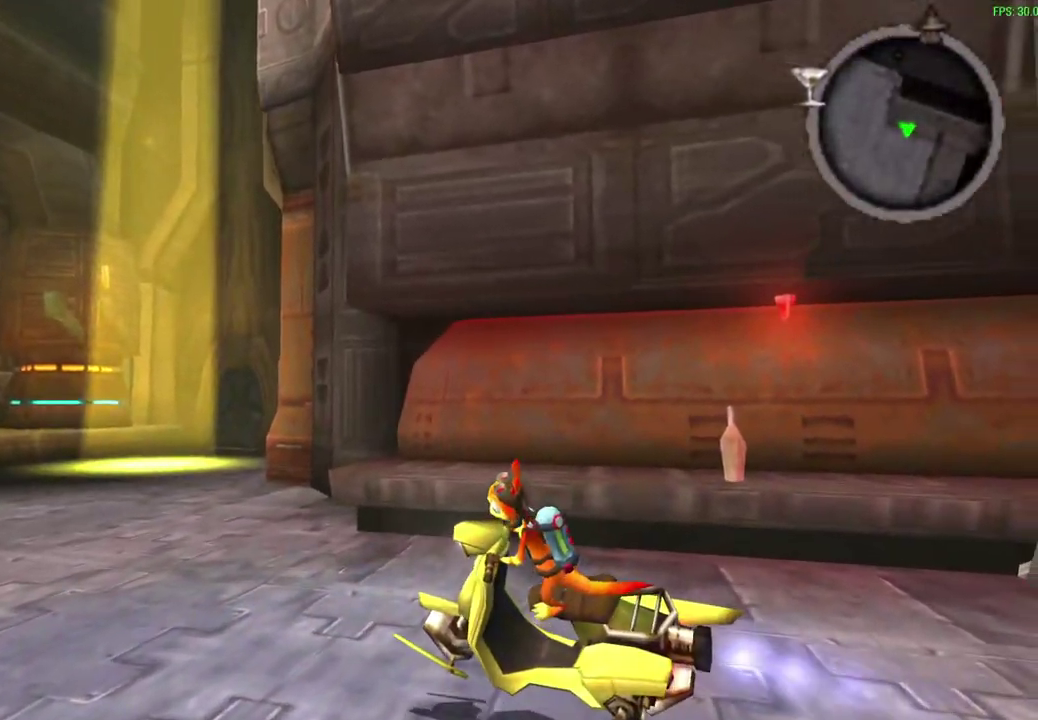
{"dt_ms": 500, "buttons": [], "left_stick": "right", "events": [[33, "left_stick", "right"], [100, "SQUARE", "up"]]}
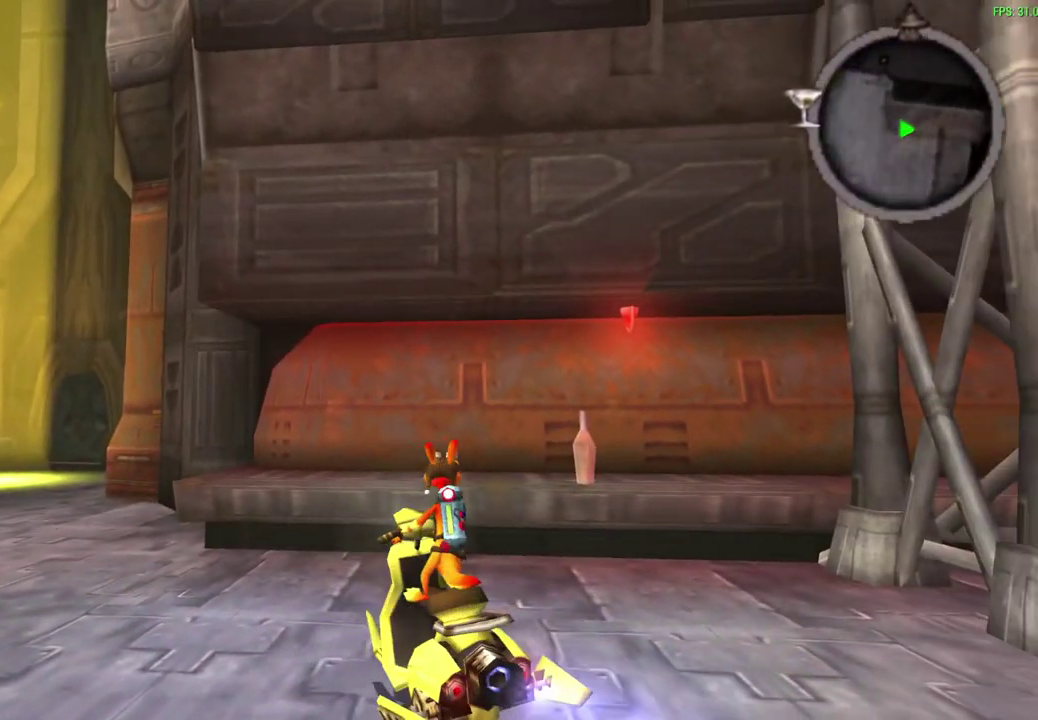
{"dt_ms": 600, "buttons": [], "left_stick": "right", "events": [[117, "left_stick", "center"], [367, "left_stick", "right"]]}
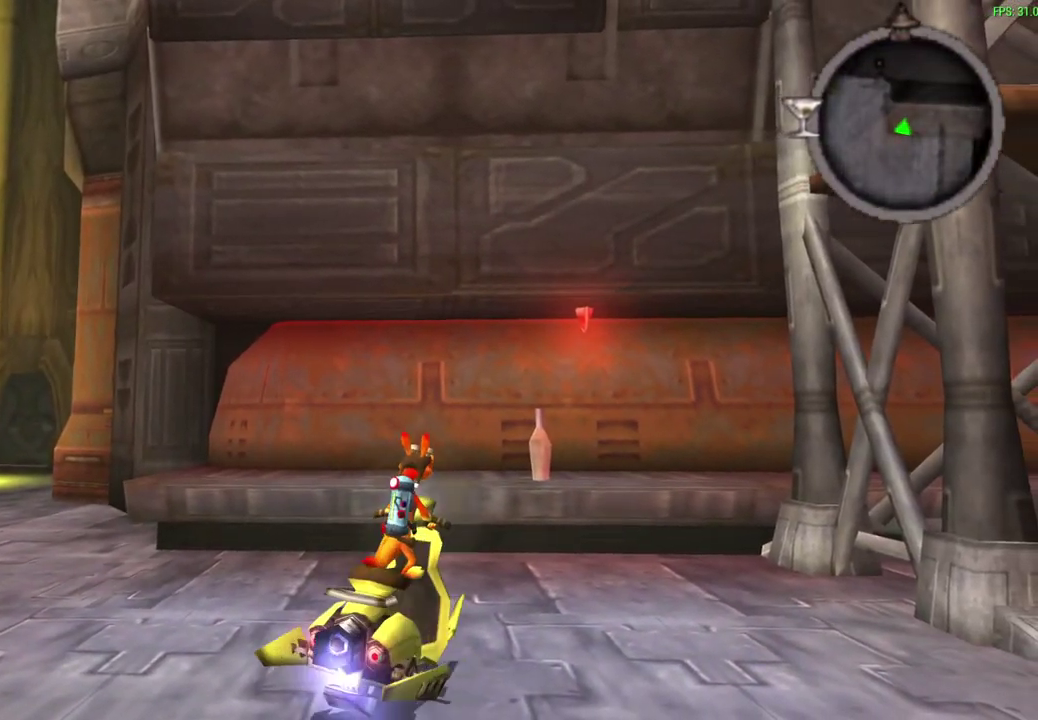
{"dt_ms": 600, "buttons": [], "left_stick": "center", "events": [[17, "R1", "down"], [100, "left_stick", "center"], [283, "R1", "up"], [467, "R1", "down"], [567, "R1", "up"]]}
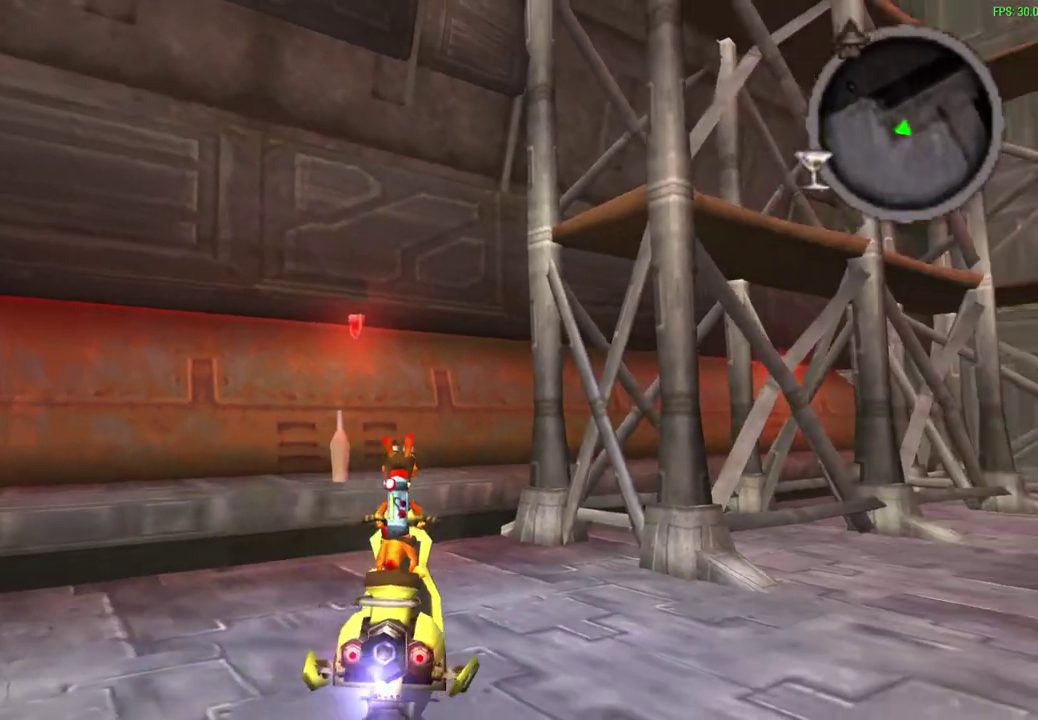
{"dt_ms": 300, "buttons": [], "left_stick": "center", "events": []}
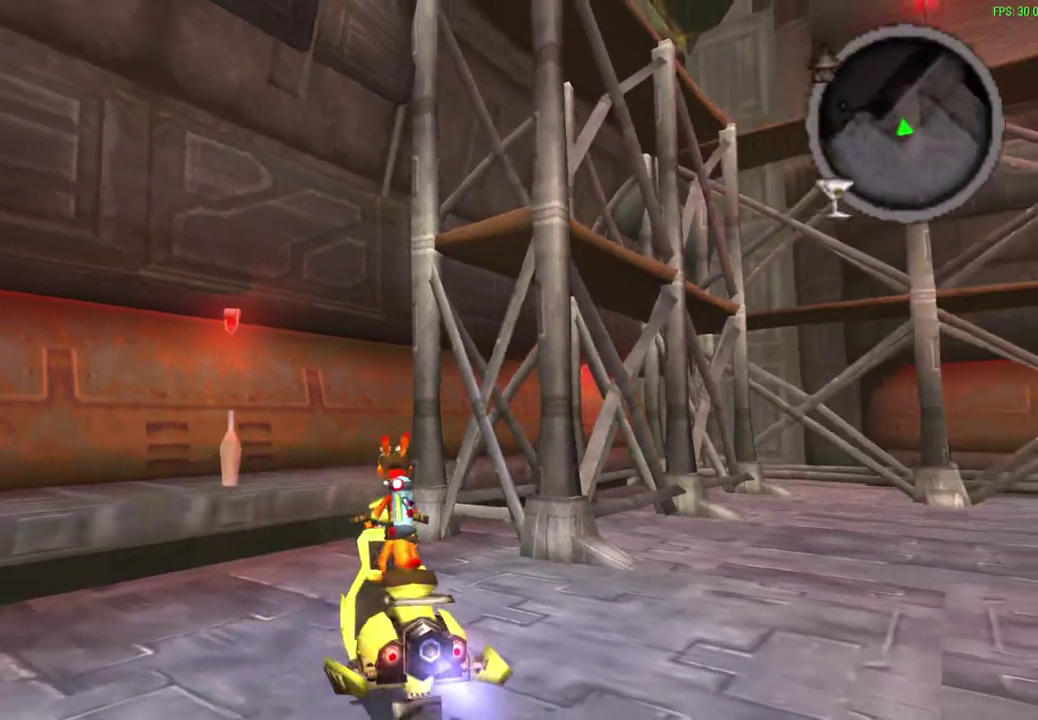
{"dt_ms": 500, "buttons": [], "left_stick": "right", "events": [[400, "left_stick", "right"]]}
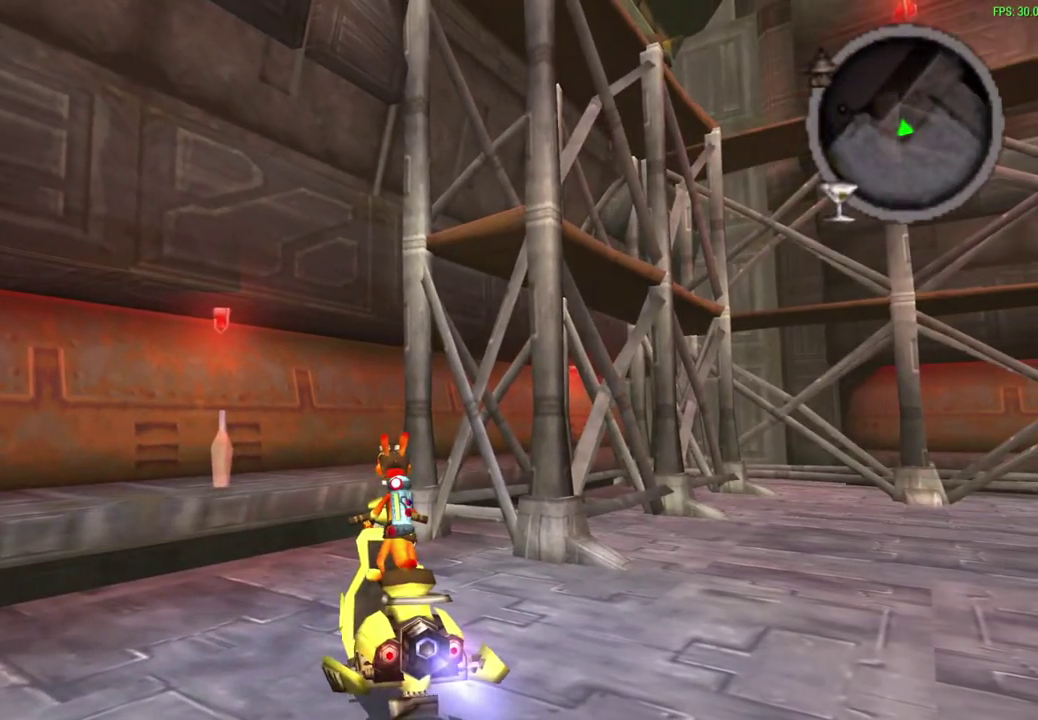
{"dt_ms": 500, "buttons": [], "left_stick": "center", "events": [[33, "left_stick", "center"]]}
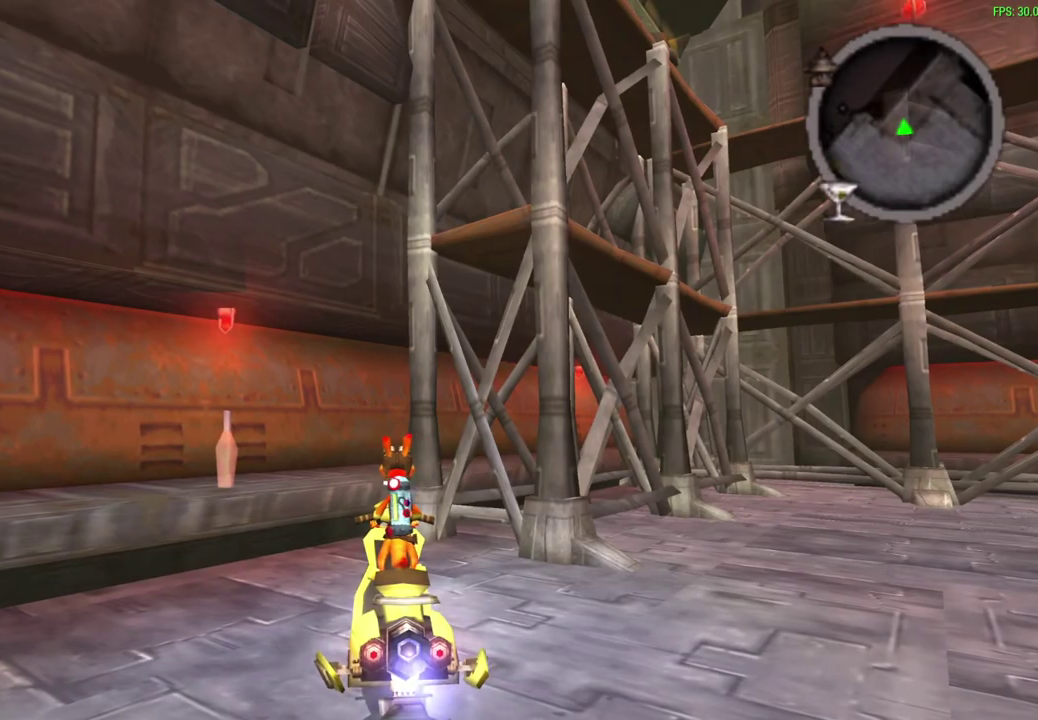
{"dt_ms": 500, "buttons": ["CROSS", "SQUARE"], "left_stick": "center", "events": [[67, "CROSS", "down"], [67, "SQUARE", "down"]]}
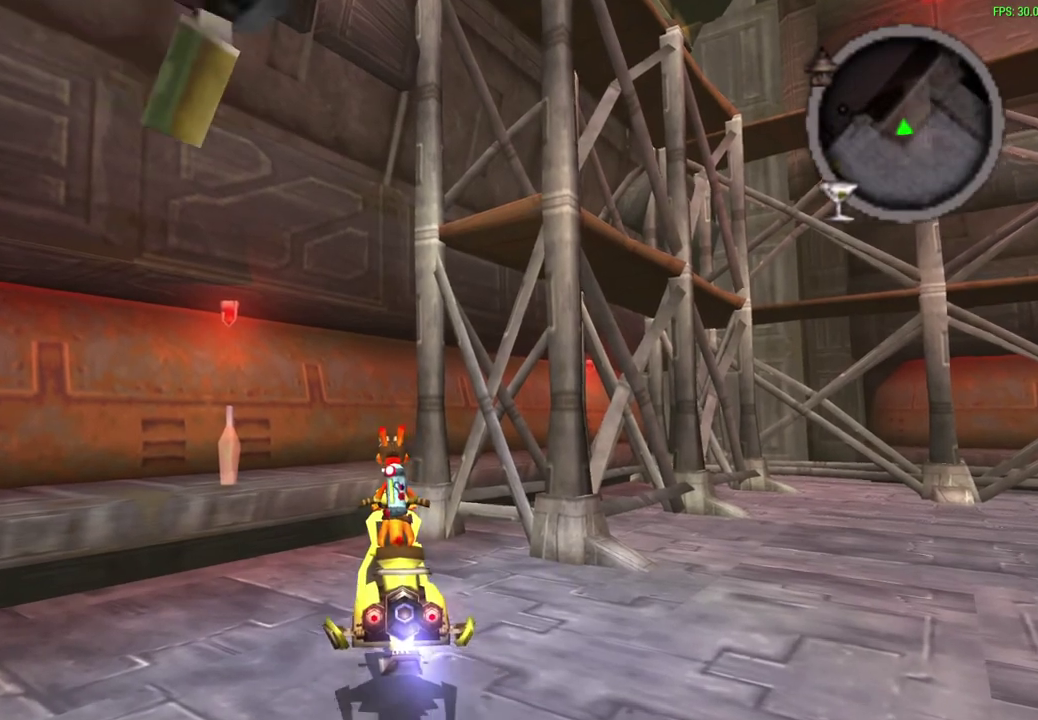
{"dt_ms": 400, "buttons": ["CROSS", "SQUARE"], "left_stick": "center", "events": []}